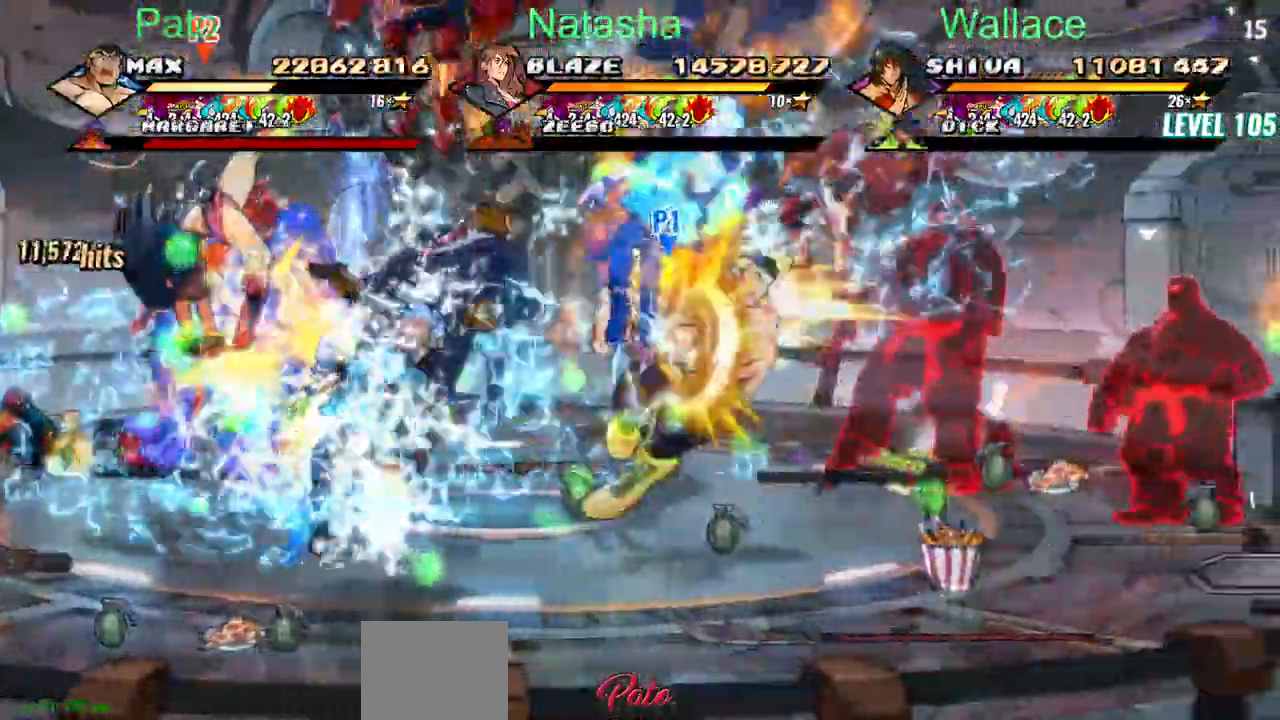
Gameplay with a controller (PlayStation layout); each line is a JSON object with the inputs held at the frame after it. "events" lists button and stick changes between this image and that frame as [ms after this image, input, new state], when the widget could be followed in between. Not read: L1 L3 R3 left_stick right_stick.
{"buttons": ["DPAD_DOWN", "DPAD_RIGHT"]}
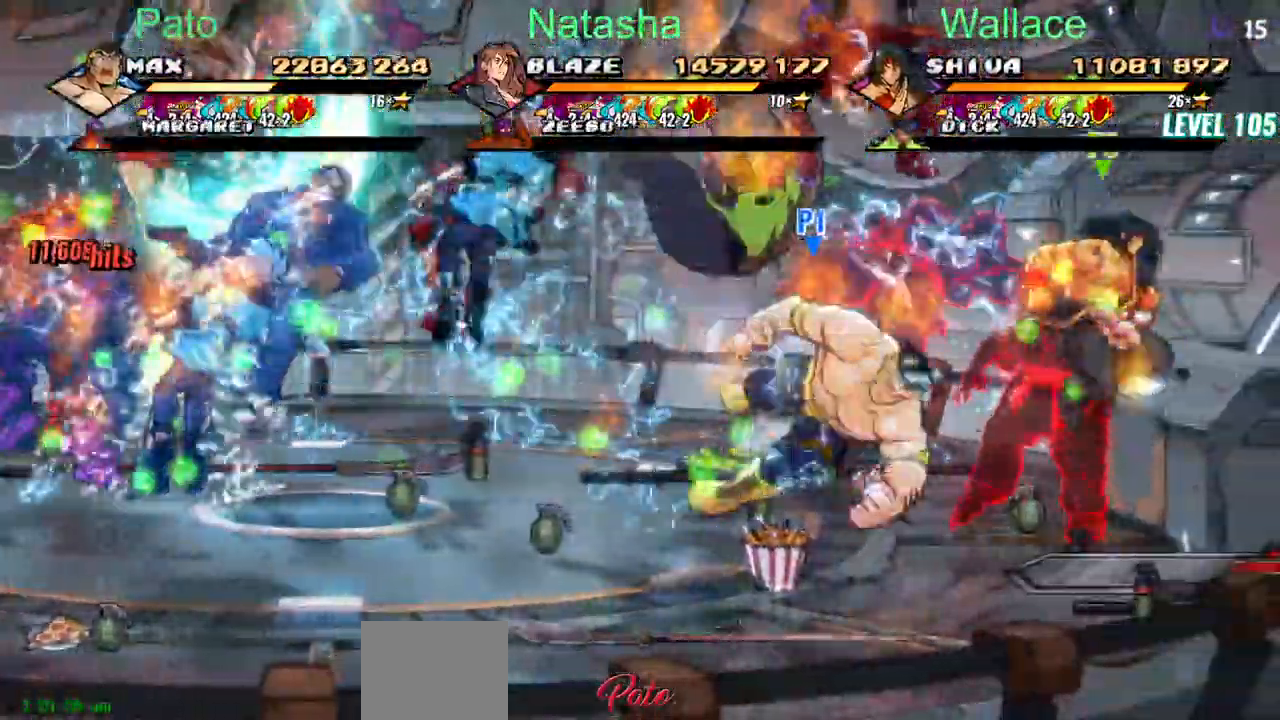
{"buttons": ["DPAD_DOWN", "DPAD_RIGHT"], "events": []}
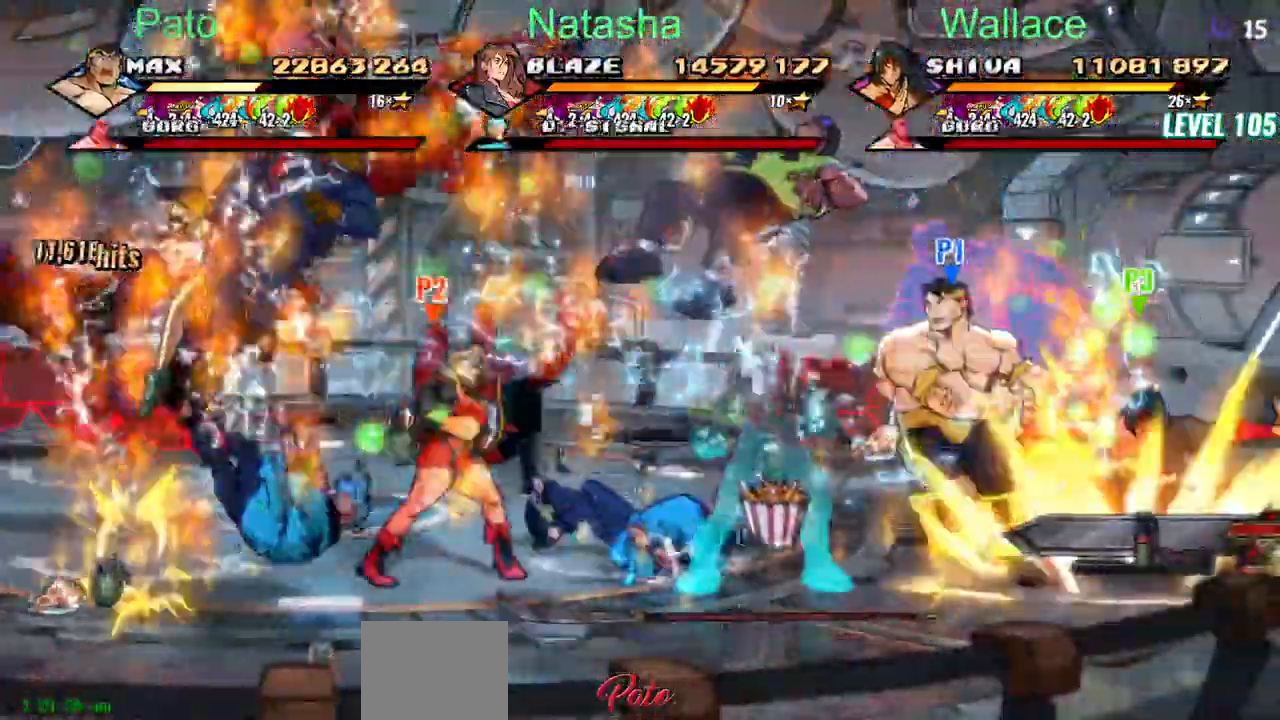
{"buttons": ["DPAD_DOWN", "DPAD_RIGHT"], "events": [[183, "DPAD_RIGHT", "up"], [500, "DPAD_RIGHT", "down"]]}
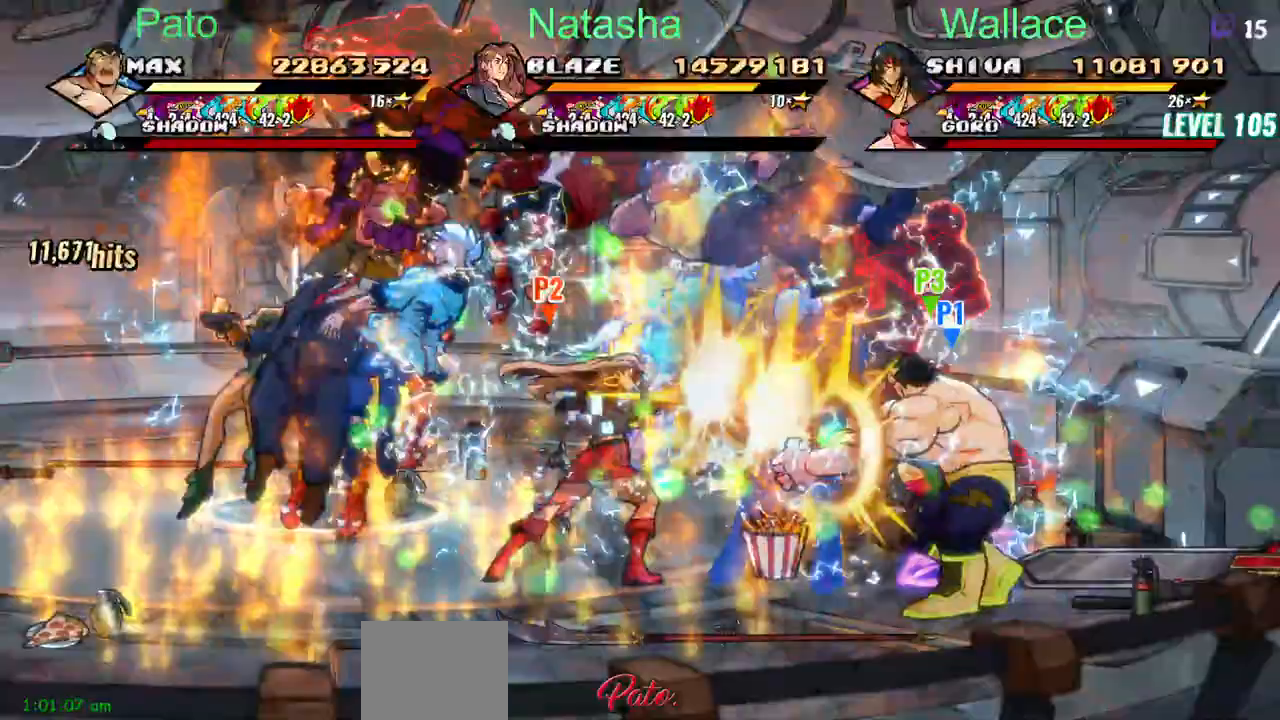
{"buttons": ["DPAD_DOWN", "DPAD_RIGHT"], "events": []}